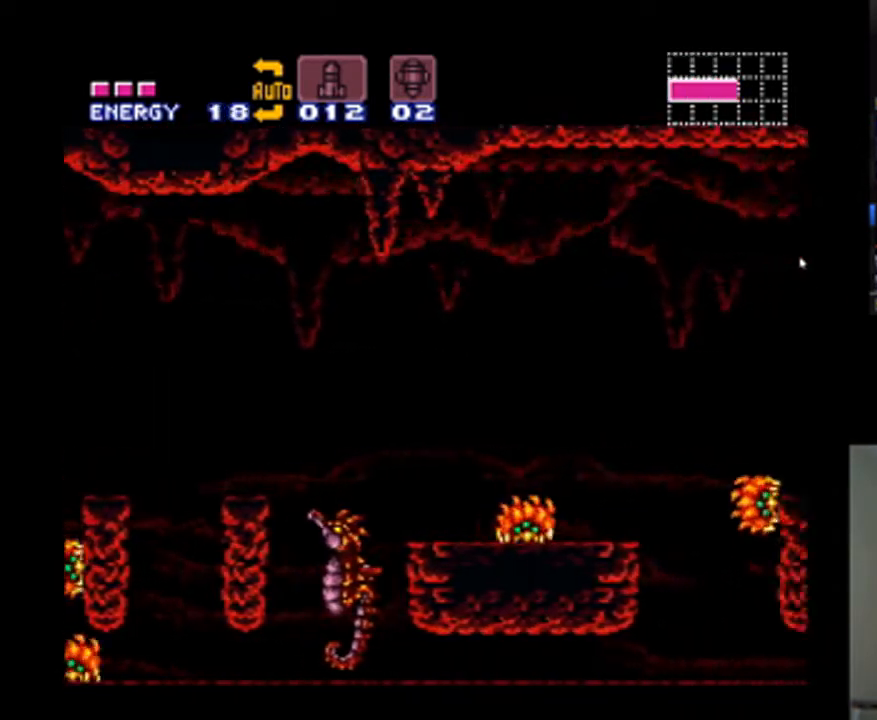
Gameplay with a controller (Nintendo layout); each line is a JSON object with the inputs held at the frame after it (dt_ms = milliseconds from this image to that frame). "events" lists button and stick changes between this image and that frame as [ms after this image, input, new state], when the widget could be followed in between. Not read: L3 R3.
{"dt_ms": 500, "buttons": ["A", "DPAD_RIGHT"], "events": []}
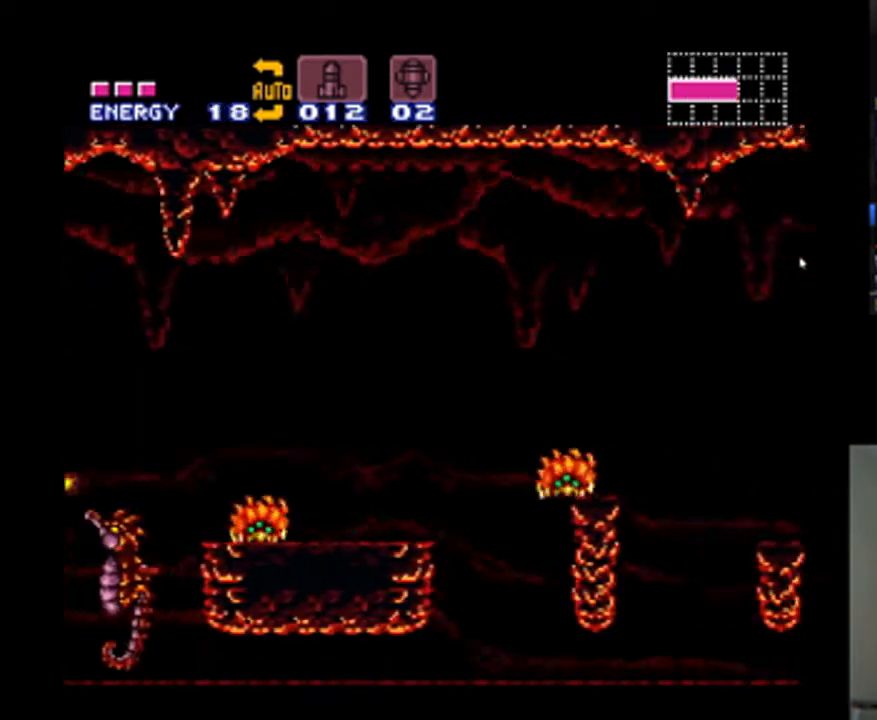
{"dt_ms": 500, "buttons": ["A", "DPAD_RIGHT"], "events": []}
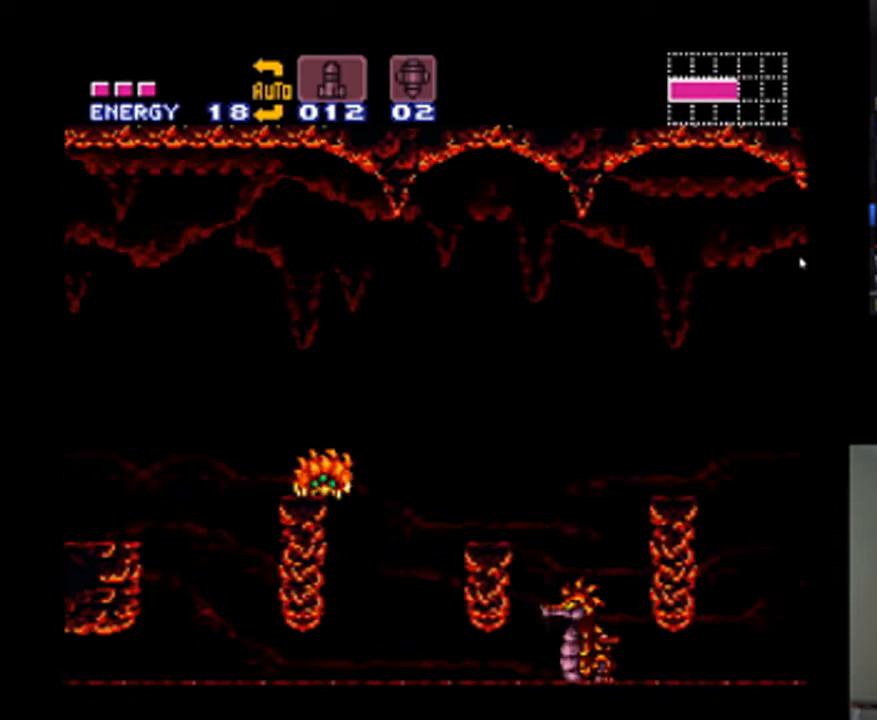
{"dt_ms": 500, "buttons": ["A", "DPAD_RIGHT"], "events": []}
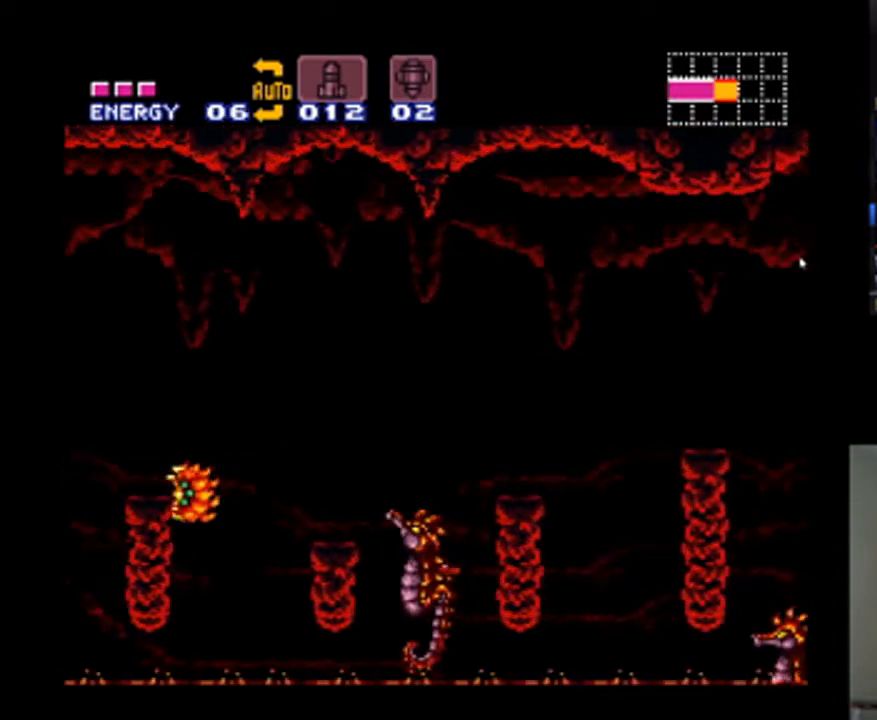
{"dt_ms": 500, "buttons": ["A", "DPAD_RIGHT"], "events": []}
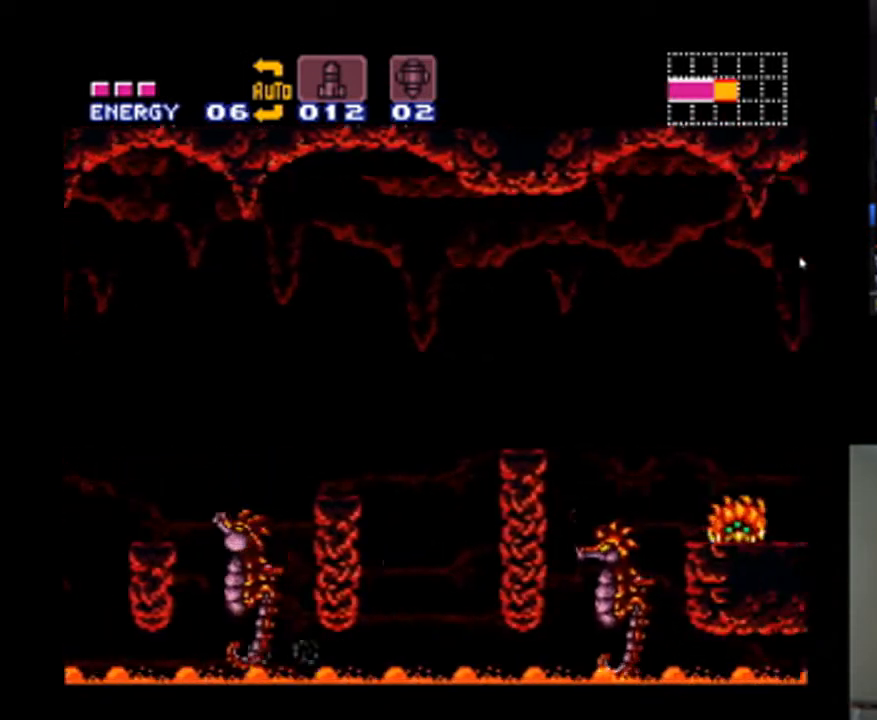
{"dt_ms": 500, "buttons": ["A"], "events": [[267, "DPAD_RIGHT", "up"], [333, "DPAD_UP", "down"], [467, "DPAD_UP", "up"]]}
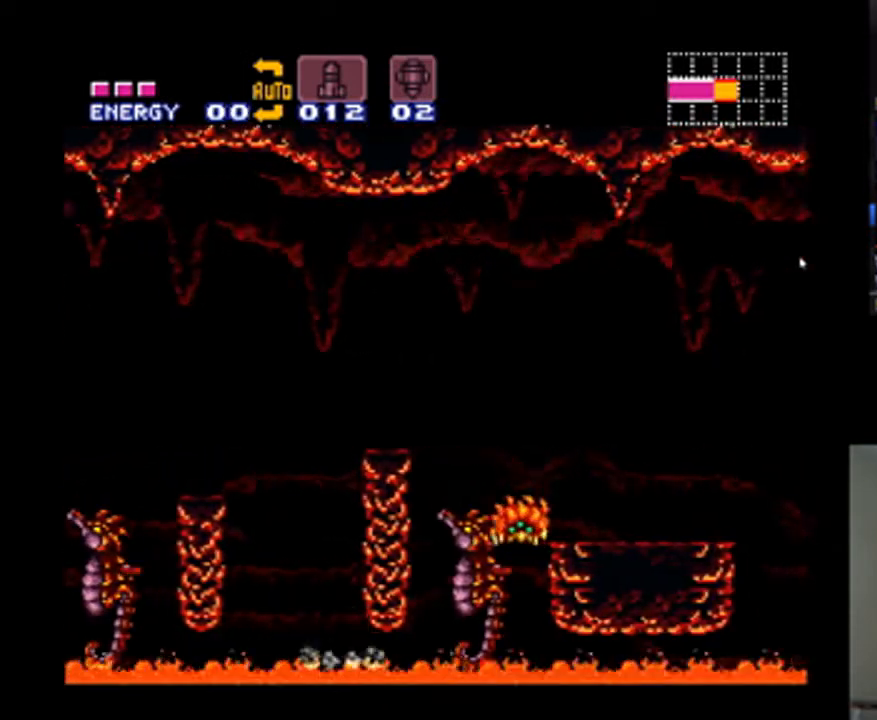
{"dt_ms": 500, "buttons": ["A", "B", "DPAD_LEFT"], "events": [[133, "DPAD_RIGHT", "down"], [233, "DPAD_RIGHT", "up"], [233, "DPAD_UP", "down"], [267, "DPAD_LEFT", "down"], [300, "DPAD_UP", "up"], [500, "B", "down"]]}
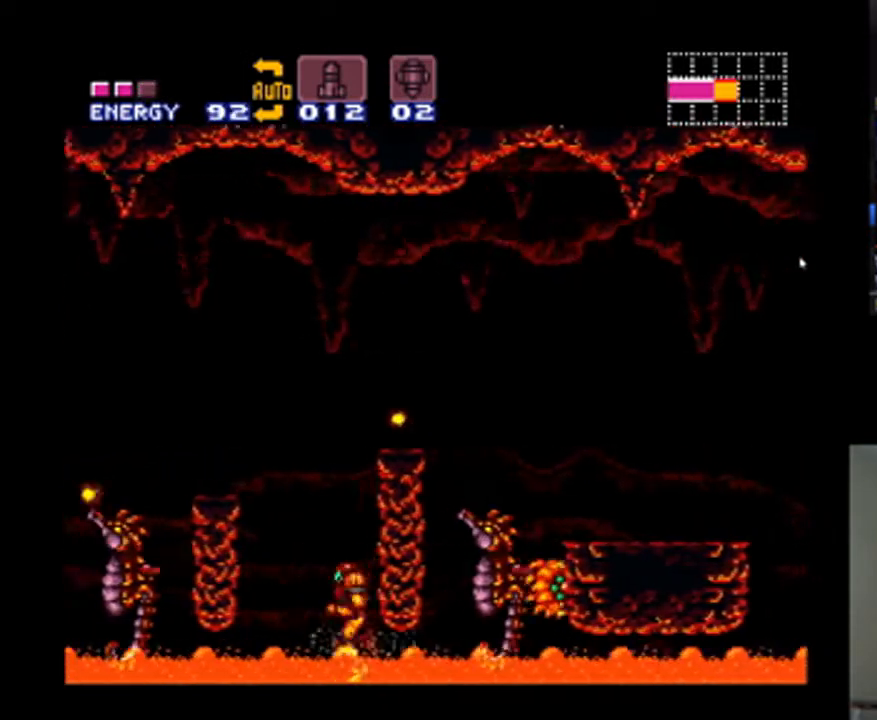
{"dt_ms": 500, "buttons": ["A", "B", "DPAD_RIGHT"], "events": [[33, "DPAD_LEFT", "up"], [267, "DPAD_RIGHT", "down"]]}
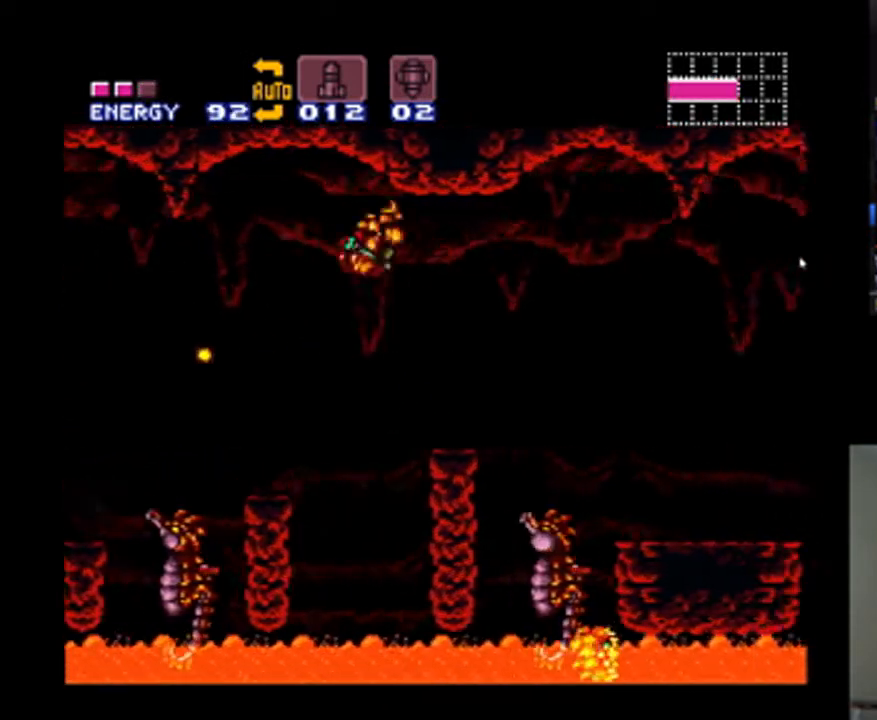
{"dt_ms": 500, "buttons": ["A"], "events": [[33, "B", "up"], [100, "DPAD_UP", "down"], [133, "DPAD_RIGHT", "up"], [300, "DPAD_RIGHT", "down"], [300, "DPAD_UP", "up"], [500, "DPAD_RIGHT", "up"]]}
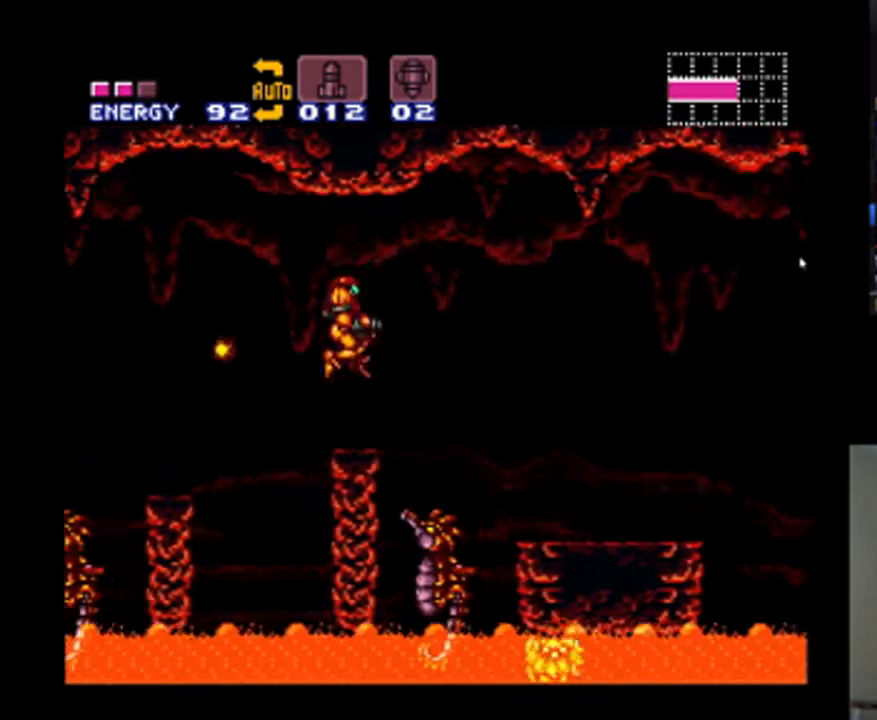
{"dt_ms": 500, "buttons": ["A", "DPAD_RIGHT"], "events": [[200, "DPAD_RIGHT", "down"], [267, "B", "down"], [367, "B", "up"]]}
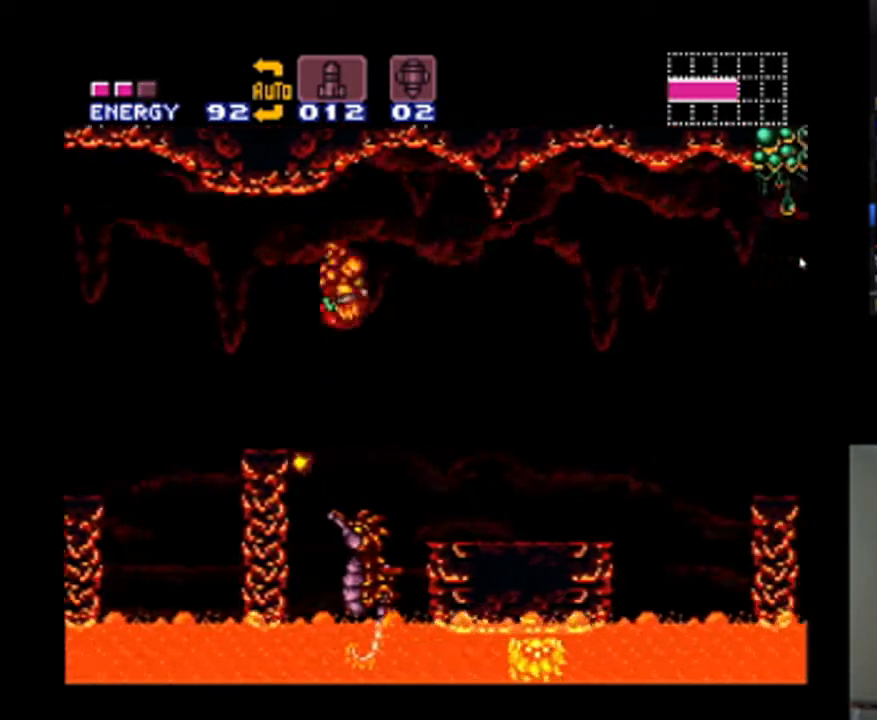
{"dt_ms": 500, "buttons": ["A", "DPAD_RIGHT"], "events": []}
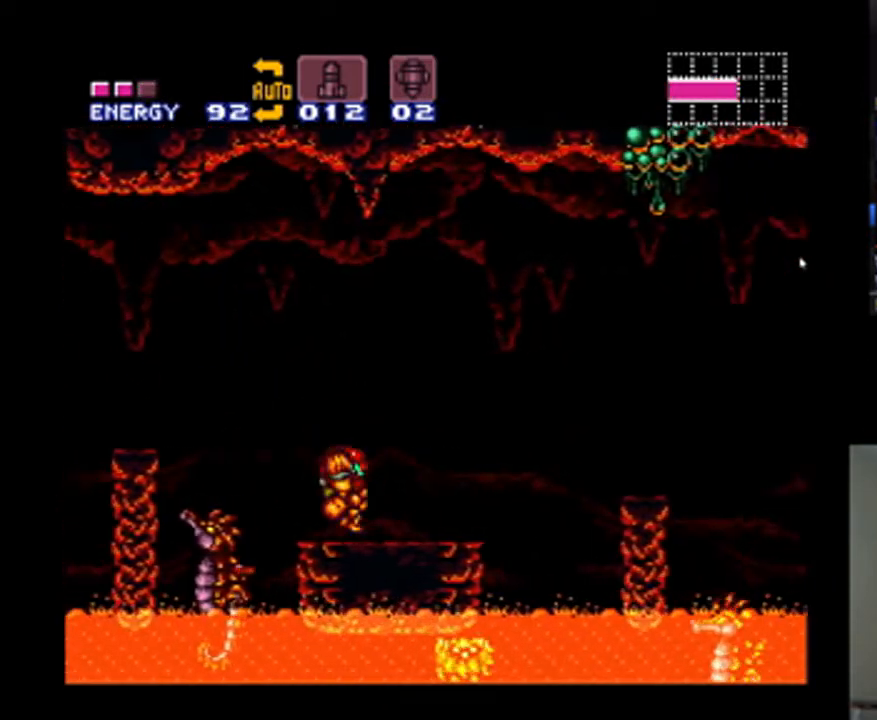
{"dt_ms": 500, "buttons": ["A", "B", "DPAD_RIGHT"], "events": [[300, "B", "down"]]}
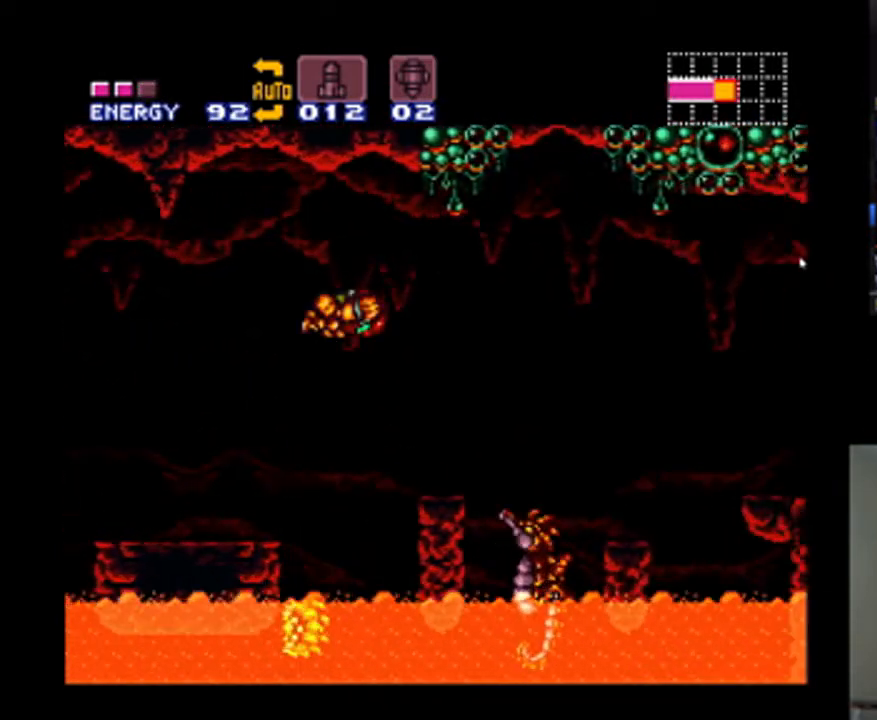
{"dt_ms": 500, "buttons": ["A"], "events": [[100, "B", "up"], [500, "DPAD_RIGHT", "up"]]}
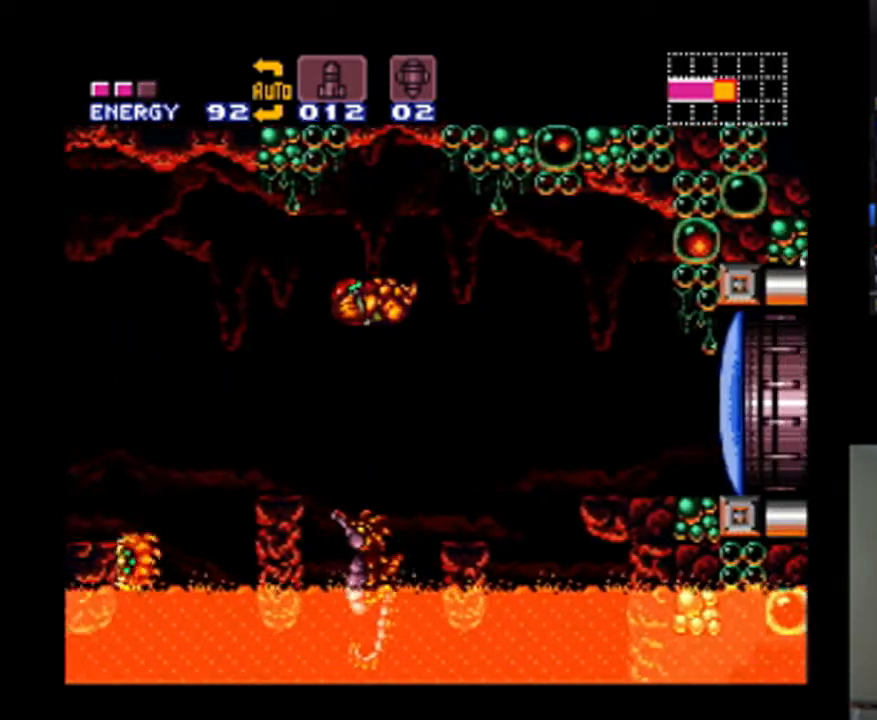
{"dt_ms": 1000, "buttons": ["DPAD_RIGHT"], "events": [[167, "DPAD_LEFT", "down"], [167, "DPAD_UP", "down"], [233, "DPAD_LEFT", "up"], [233, "DPAD_RIGHT", "down"], [300, "A", "up"], [300, "DPAD_UP", "up"], [400, "DPAD_RIGHT", "up"], [467, "B", "down"], [500, "DPAD_RIGHT", "down"], [667, "B", "up"], [900, "Y", "down"], [1000, "Y", "up"]]}
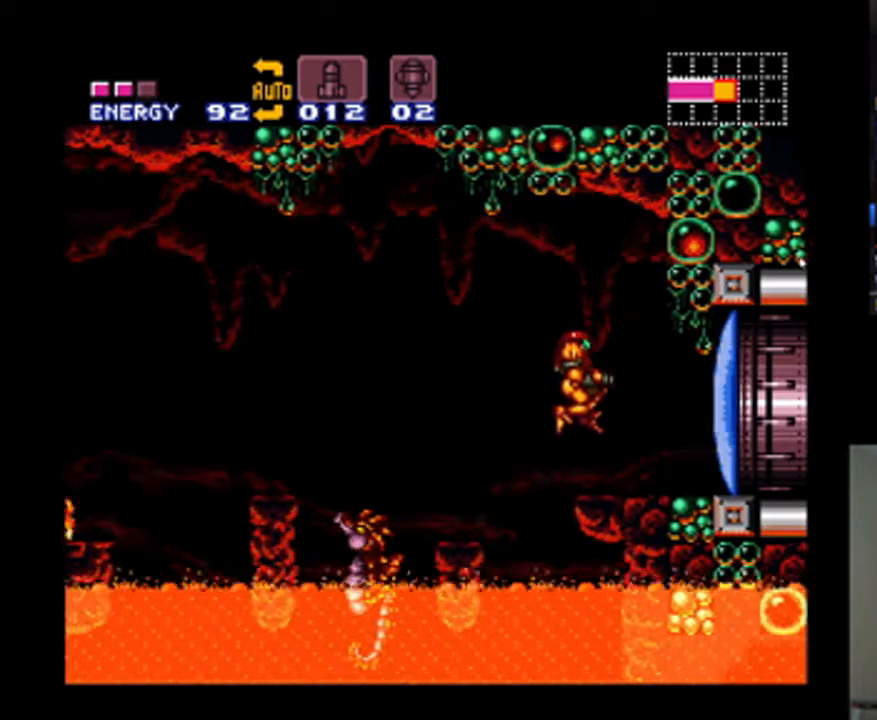
{"dt_ms": 500, "buttons": ["A", "DPAD_RIGHT"], "events": [[67, "A", "down"]]}
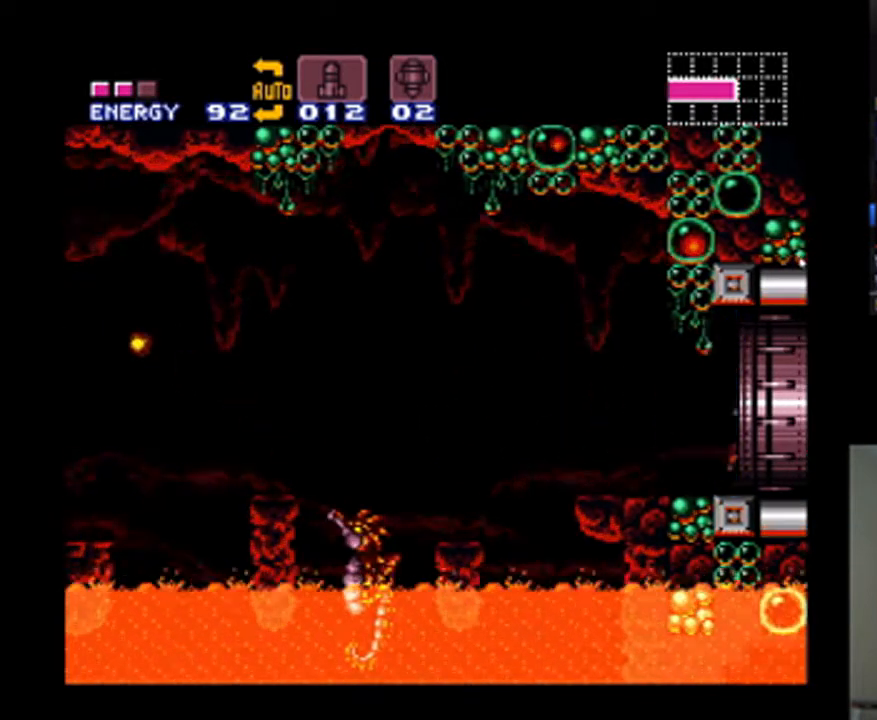
{"dt_ms": 500, "buttons": ["A"], "events": [[333, "DPAD_RIGHT", "up"]]}
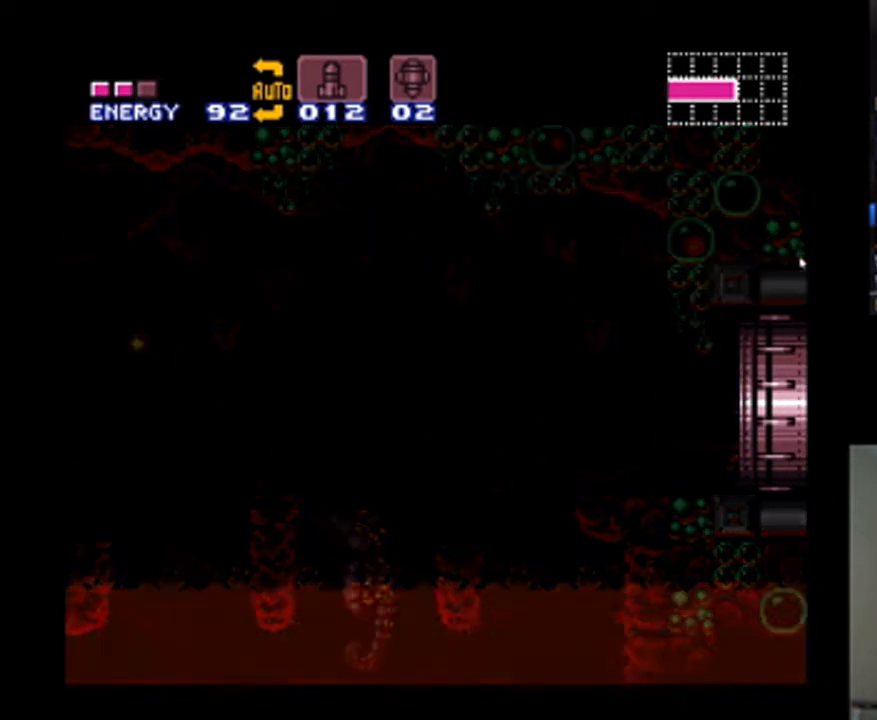
{"dt_ms": 500, "buttons": ["A", "DPAD_RIGHT"], "events": [[133, "DPAD_RIGHT", "down"]]}
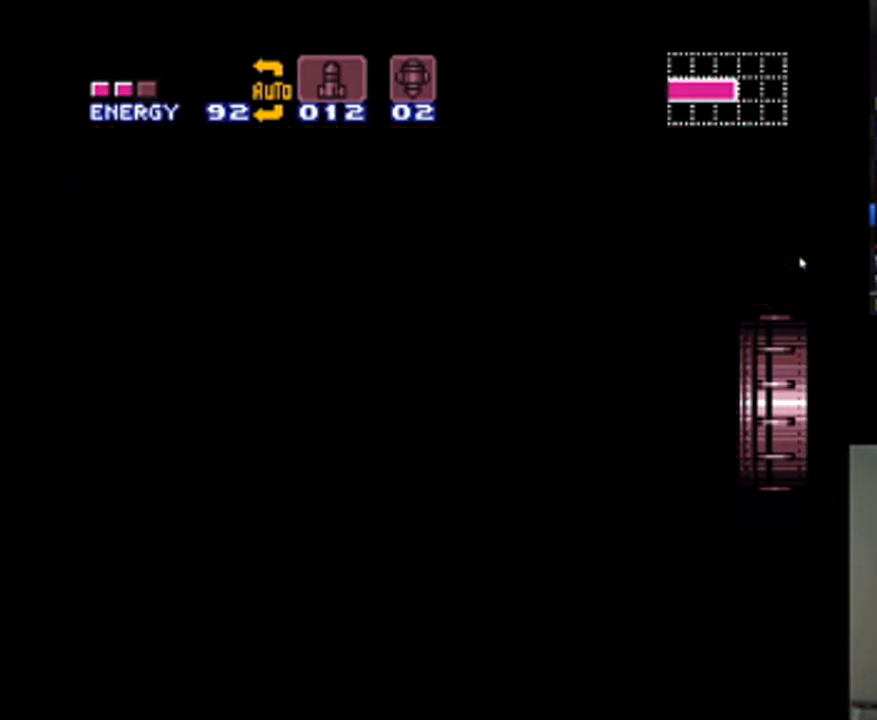
{"dt_ms": 500, "buttons": ["A"], "events": [[300, "DPAD_RIGHT", "up"]]}
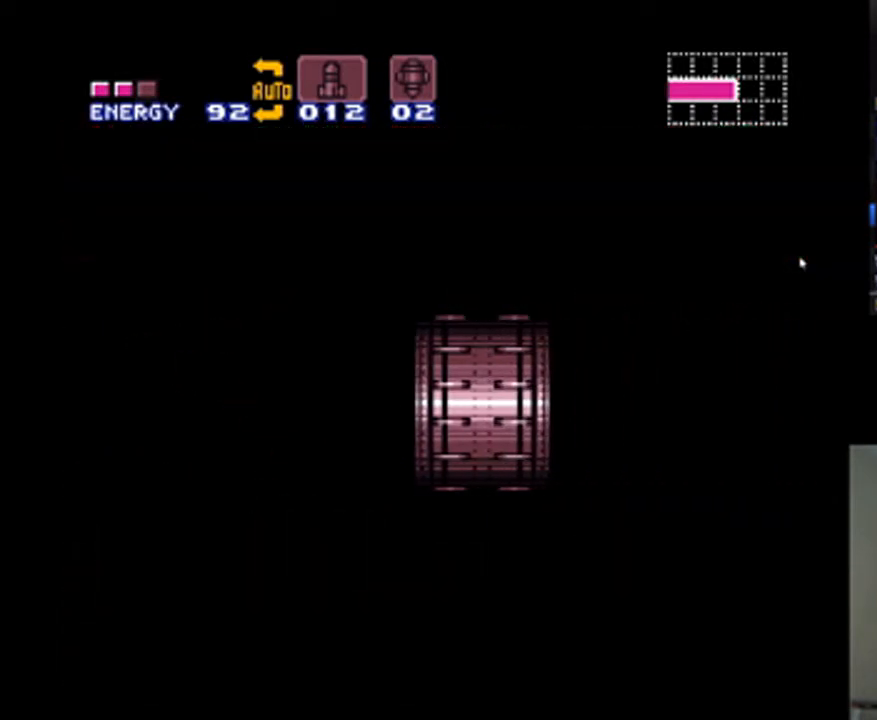
{"dt_ms": 500, "buttons": ["A", "DPAD_RIGHT"], "events": [[33, "DPAD_RIGHT", "down"]]}
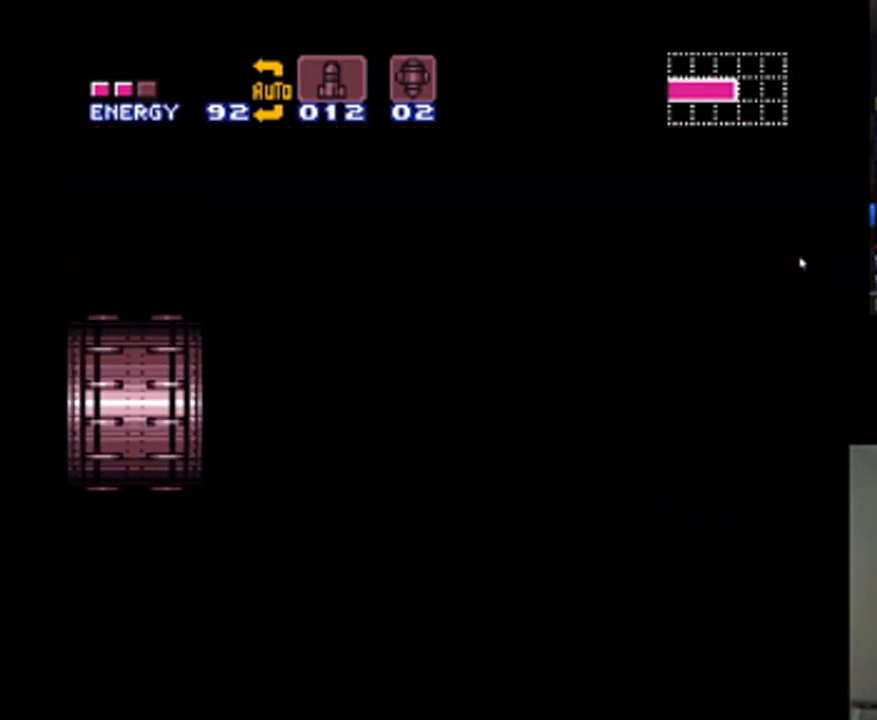
{"dt_ms": 500, "buttons": ["A", "DPAD_RIGHT"], "events": []}
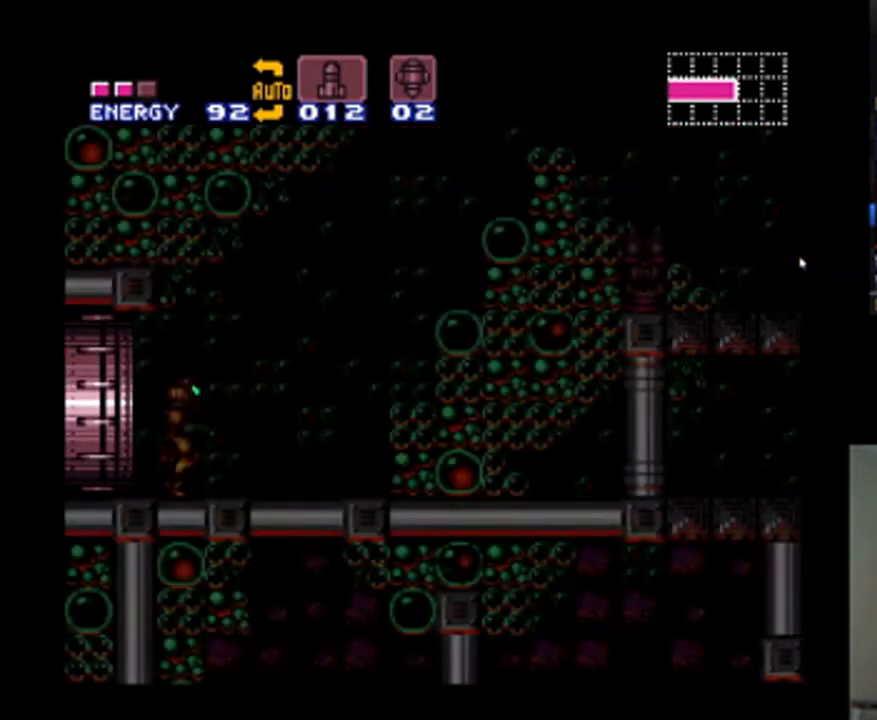
{"dt_ms": 500, "buttons": ["A", "B", "DPAD_RIGHT"], "events": [[433, "B", "down"]]}
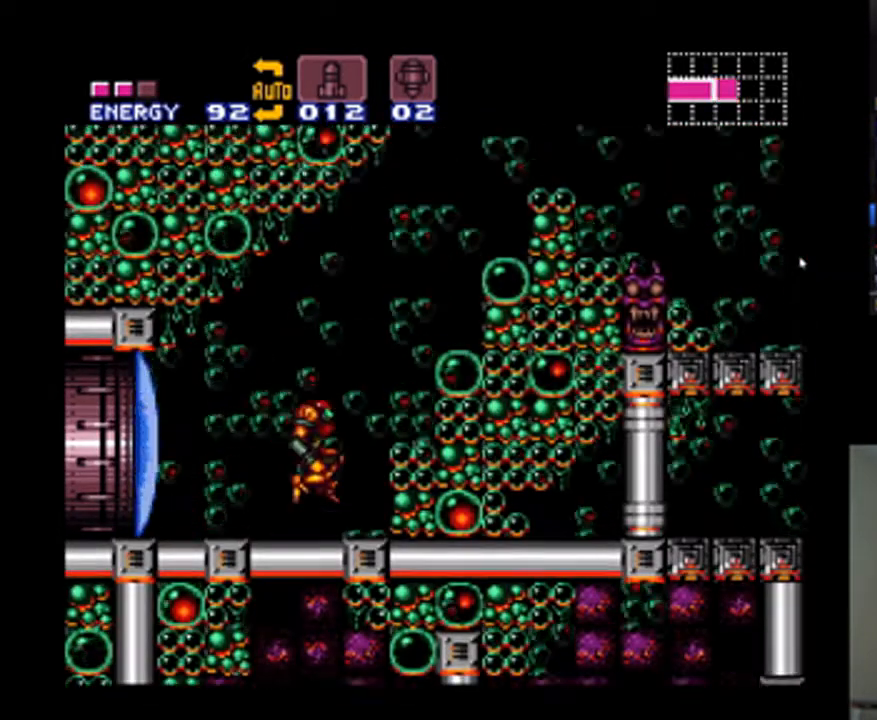
{"dt_ms": 500, "buttons": ["A", "B", "DPAD_LEFT"], "events": [[267, "DPAD_RIGHT", "up"], [333, "DPAD_LEFT", "down"]]}
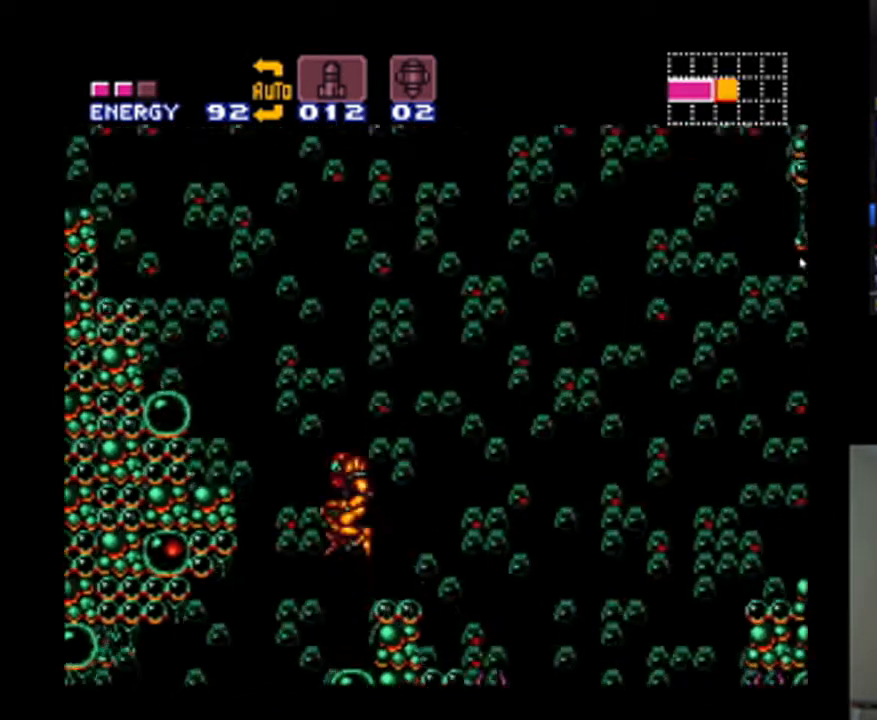
{"dt_ms": 500, "buttons": ["B", "DPAD_UP"], "events": [[267, "A", "up"], [333, "DPAD_UP", "down"], [433, "DPAD_LEFT", "up"]]}
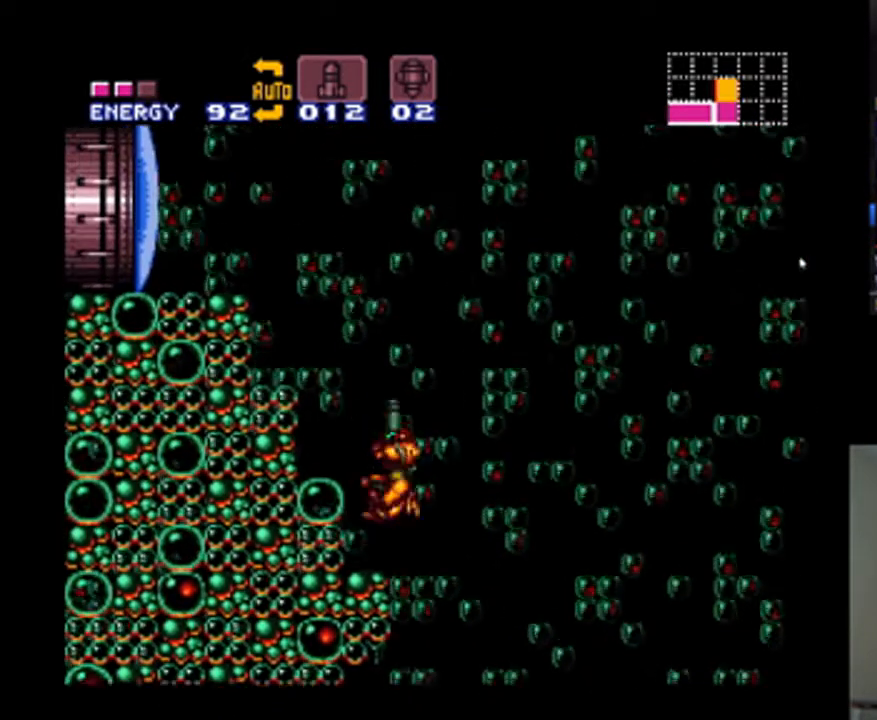
{"dt_ms": 1000, "buttons": [], "events": [[33, "Y", "down"], [67, "DPAD_LEFT", "down"], [67, "R1", "down"], [167, "R1", "up"], [200, "B", "up"], [200, "Y", "up"], [367, "B", "down"], [533, "Y", "down"], [600, "DPAD_LEFT", "up"], [633, "Y", "up"], [667, "B", "up"], [767, "Y", "down"], [833, "DPAD_LEFT", "down"], [833, "Y", "up"], [900, "DPAD_UP", "up"], [1000, "DPAD_LEFT", "up"]]}
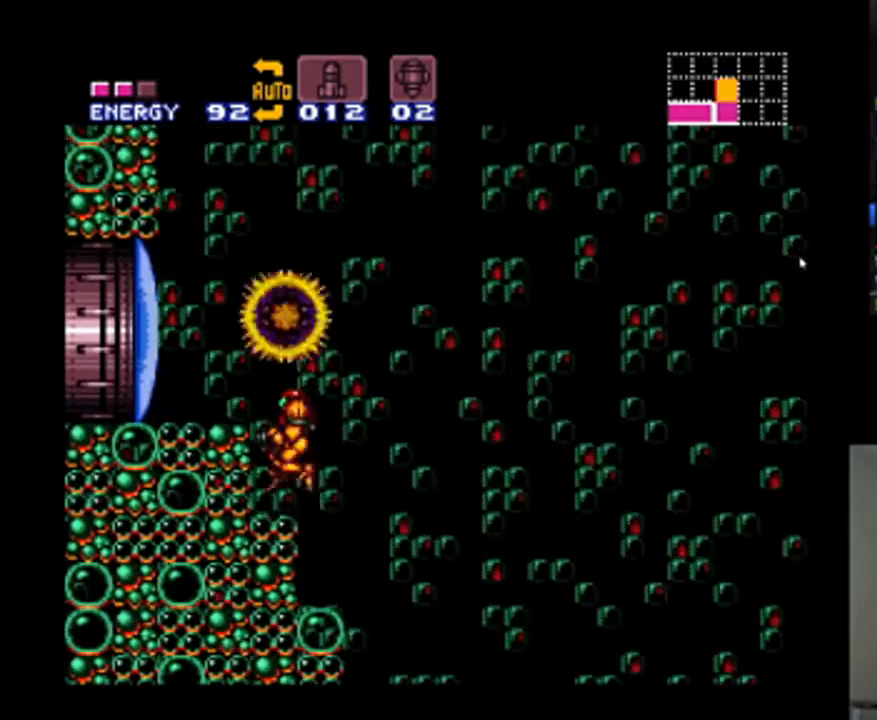
{"dt_ms": 500, "buttons": ["DPAD_LEFT"], "events": [[233, "B", "down"], [267, "DPAD_LEFT", "down"], [500, "B", "up"]]}
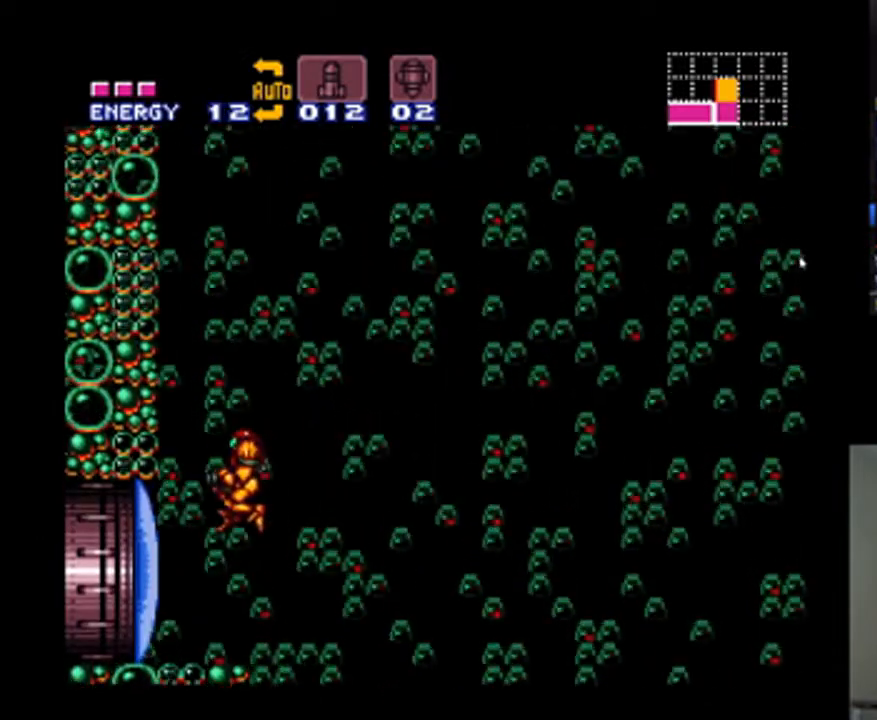
{"dt_ms": 500, "buttons": ["DPAD_LEFT"], "events": [[167, "DPAD_LEFT", "up"], [267, "Y", "down"], [367, "Y", "up"], [433, "DPAD_LEFT", "down"]]}
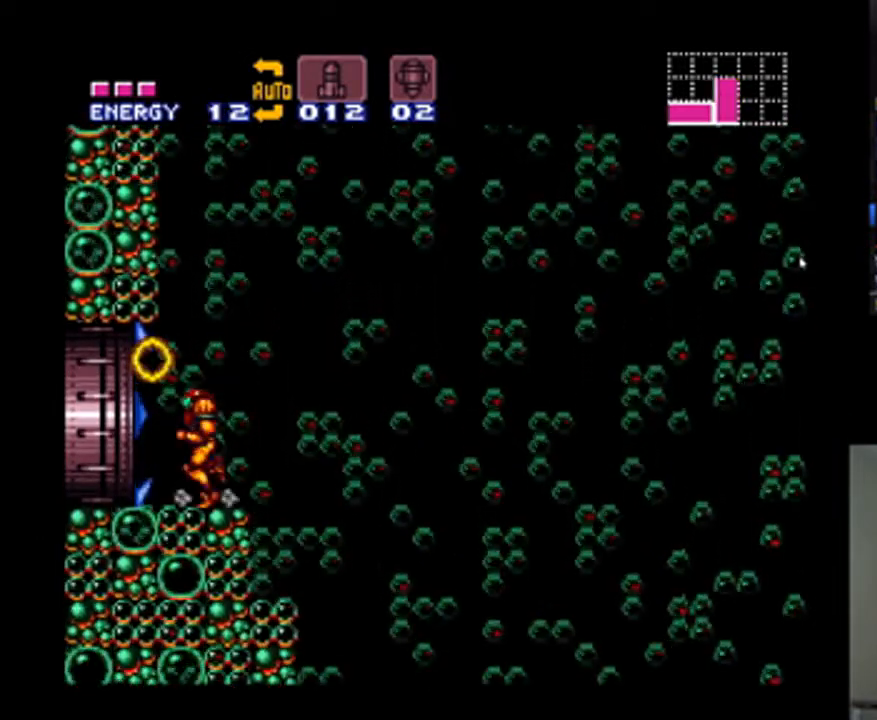
{"dt_ms": 500, "buttons": ["Y"], "events": [[100, "DPAD_LEFT", "up"], [167, "DPAD_RIGHT", "down"], [200, "Y", "down"], [267, "DPAD_RIGHT", "up"]]}
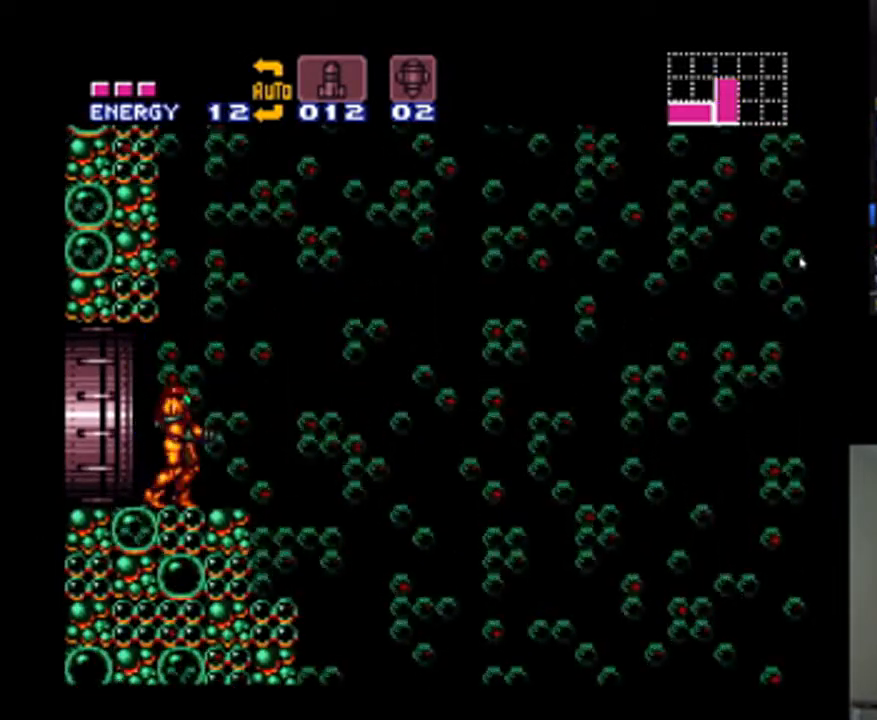
{"dt_ms": 500, "buttons": ["Y"], "events": [[33, "DPAD_LEFT", "down"], [367, "DPAD_LEFT", "up"]]}
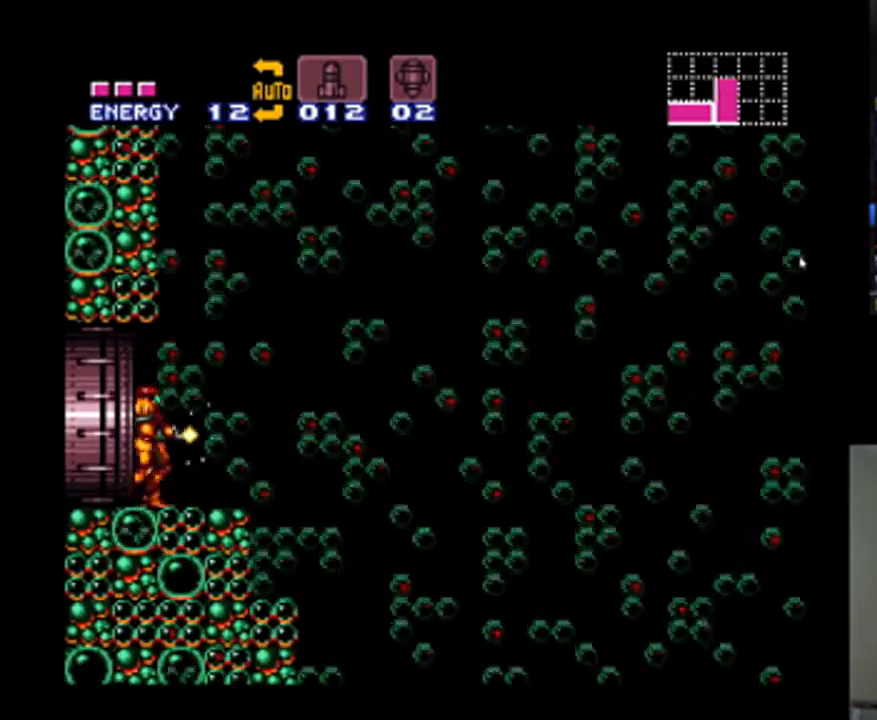
{"dt_ms": 500, "buttons": ["Y"], "events": [[67, "DPAD_LEFT", "down"], [200, "DPAD_LEFT", "up"]]}
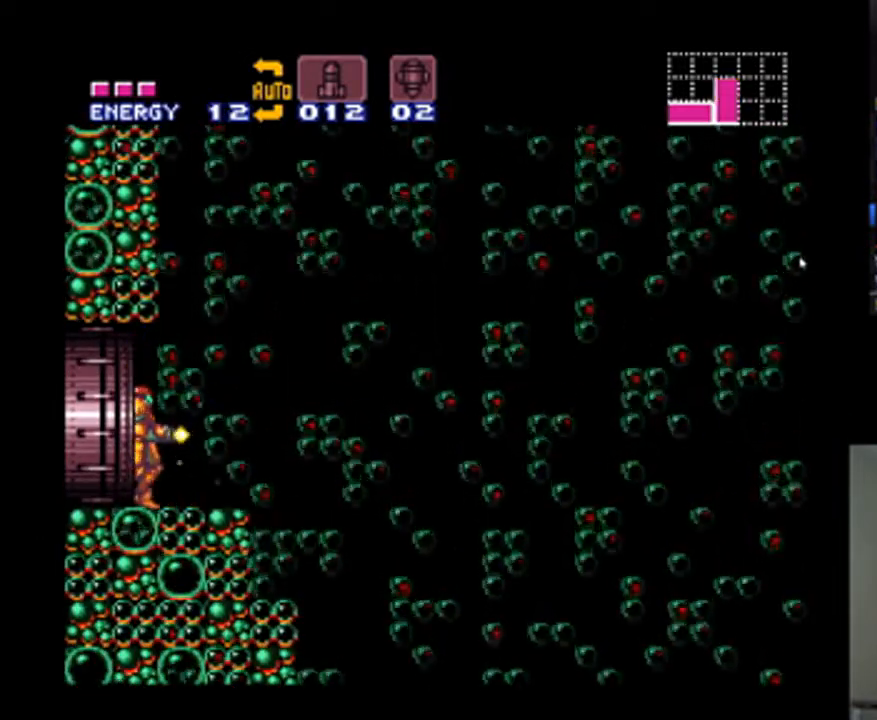
{"dt_ms": 500, "buttons": ["A", "DPAD_RIGHT"], "events": [[100, "Y", "up"], [367, "A", "down"], [400, "DPAD_RIGHT", "down"]]}
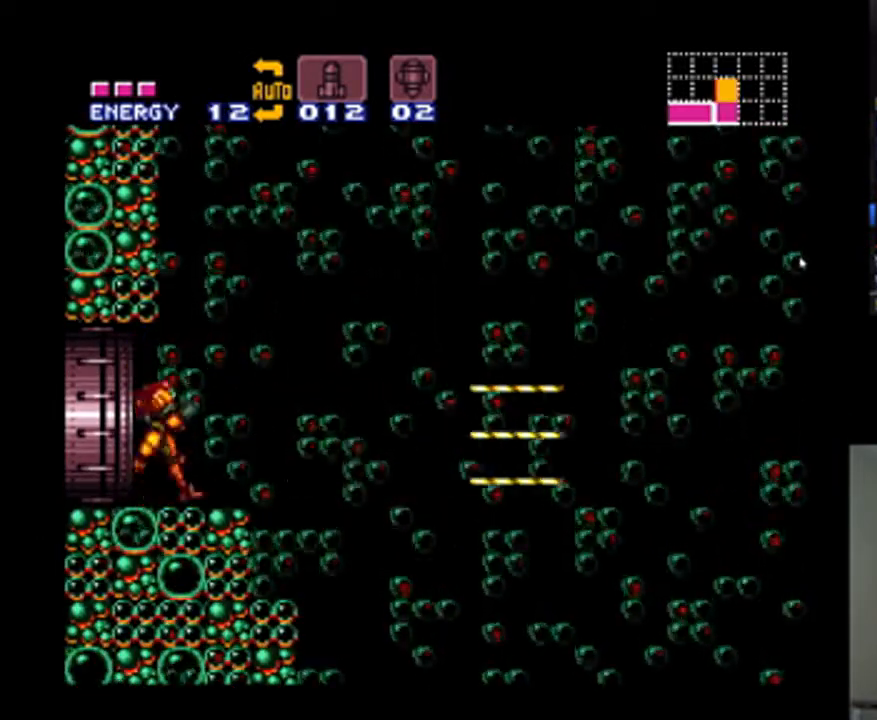
{"dt_ms": 500, "buttons": ["A", "B", "DPAD_RIGHT"], "events": [[133, "B", "down"]]}
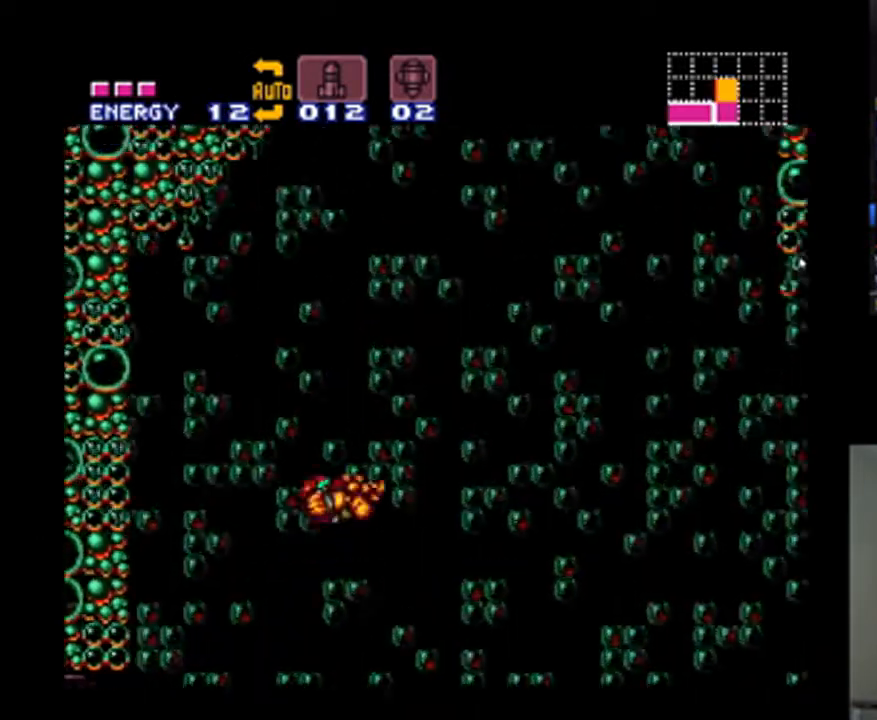
{"dt_ms": 500, "buttons": ["A", "B", "DPAD_RIGHT"], "events": []}